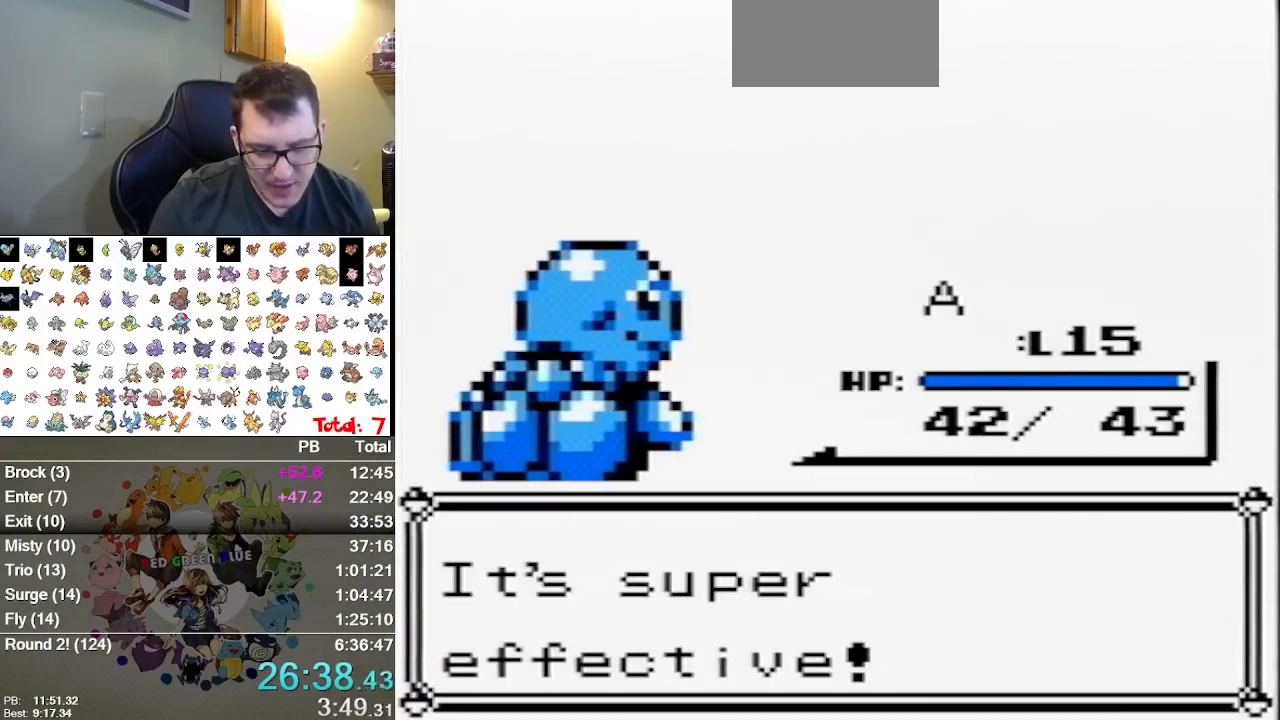
Gameplay with a controller (Nintendo layout); each line is a JSON object with the inputs held at the frame after it (dt_ms = milliseconds from this image to that frame). "events" lists button and stick changes between this image and that frame as [ms after this image, input, new state], when the widget could be followed in between. Not read: B L1 L3 R3.
{"dt_ms": 500, "buttons": ["A"], "events": [[67, "A", "down"], [133, "A", "up"], [200, "A", "down"], [283, "A", "up"], [383, "A", "down"]]}
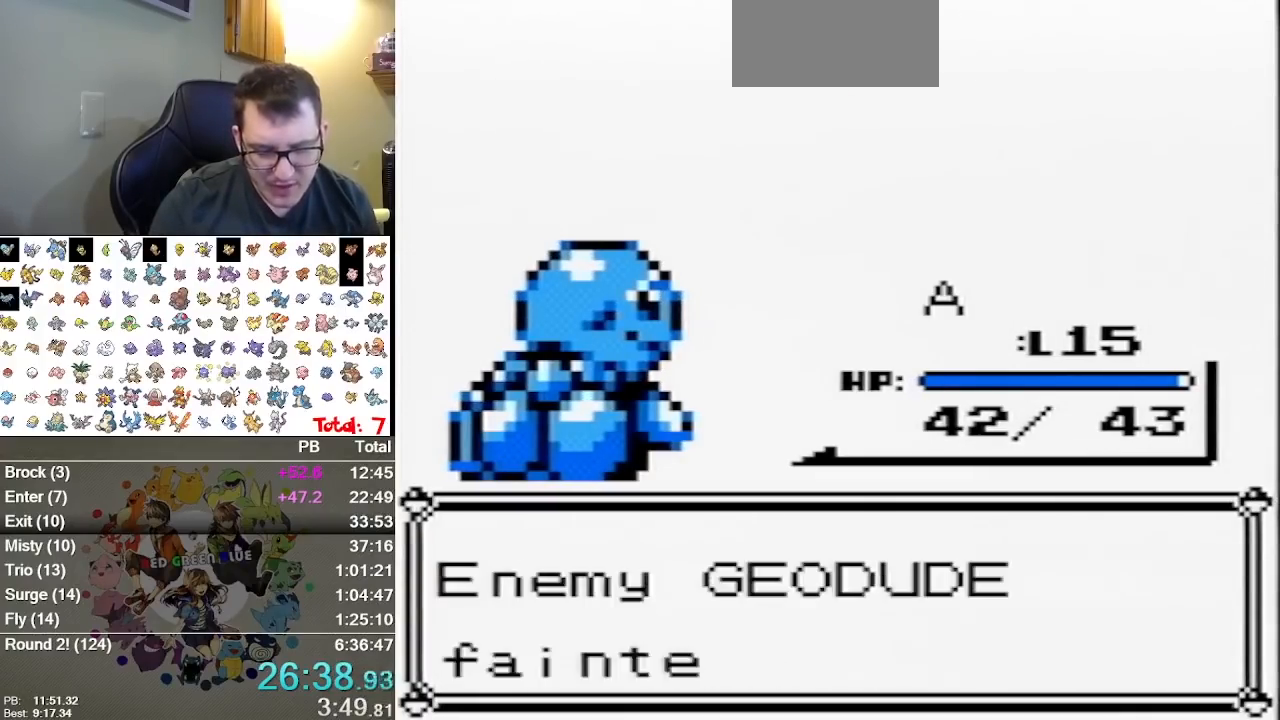
{"dt_ms": 500, "buttons": ["A"], "events": [[83, "A", "up"], [133, "A", "down"], [200, "A", "up"], [267, "A", "down"], [367, "A", "up"], [433, "A", "down"]]}
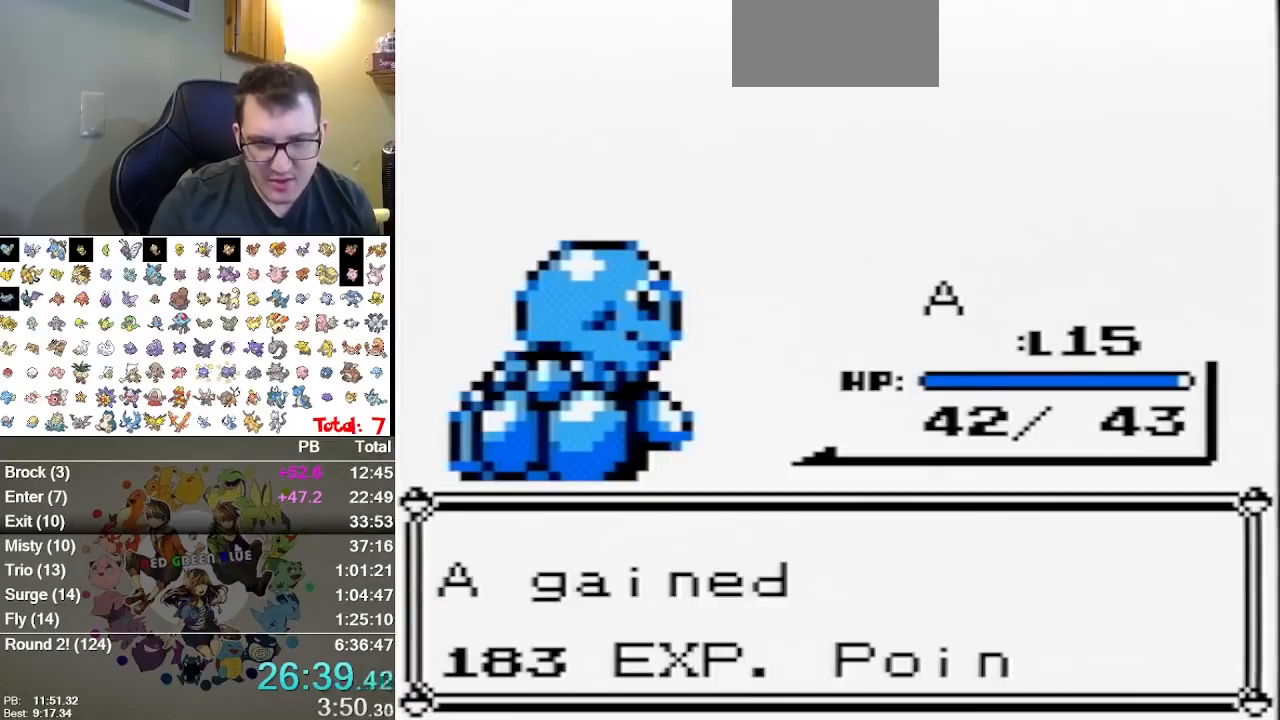
{"dt_ms": 500, "buttons": [], "events": [[17, "A", "up"], [83, "A", "down"], [350, "A", "up"]]}
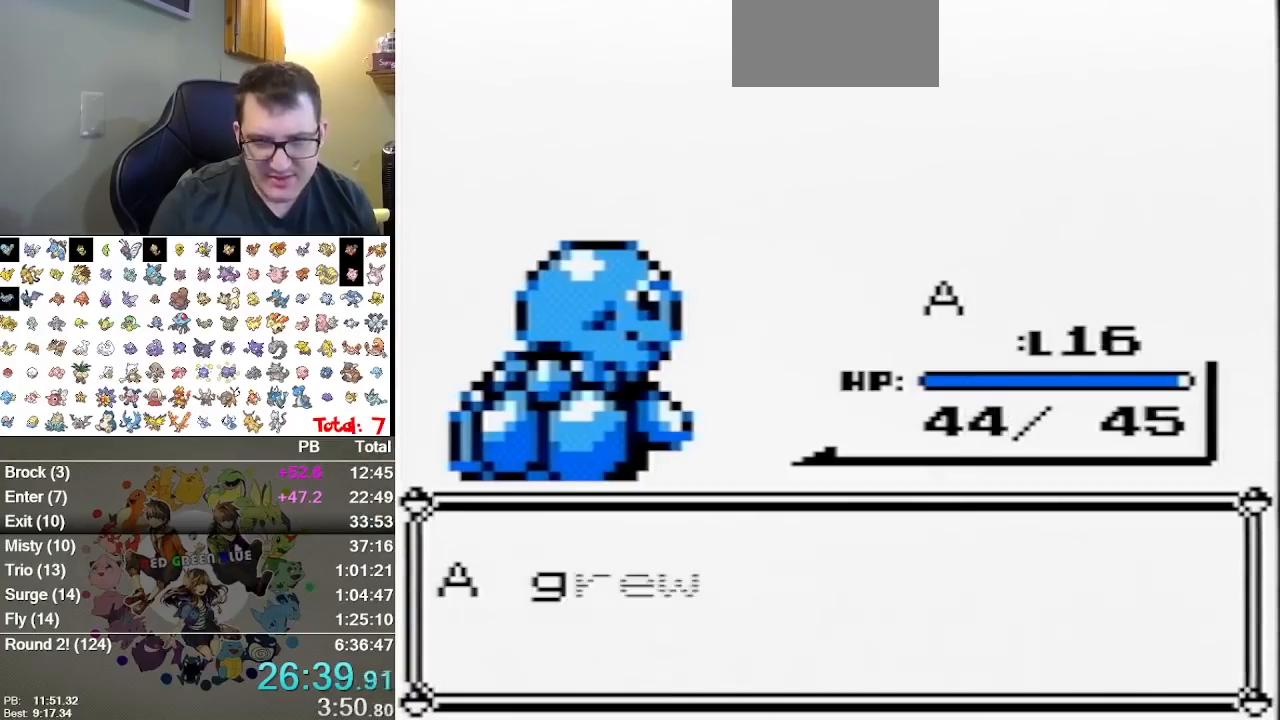
{"dt_ms": 500, "buttons": [], "events": []}
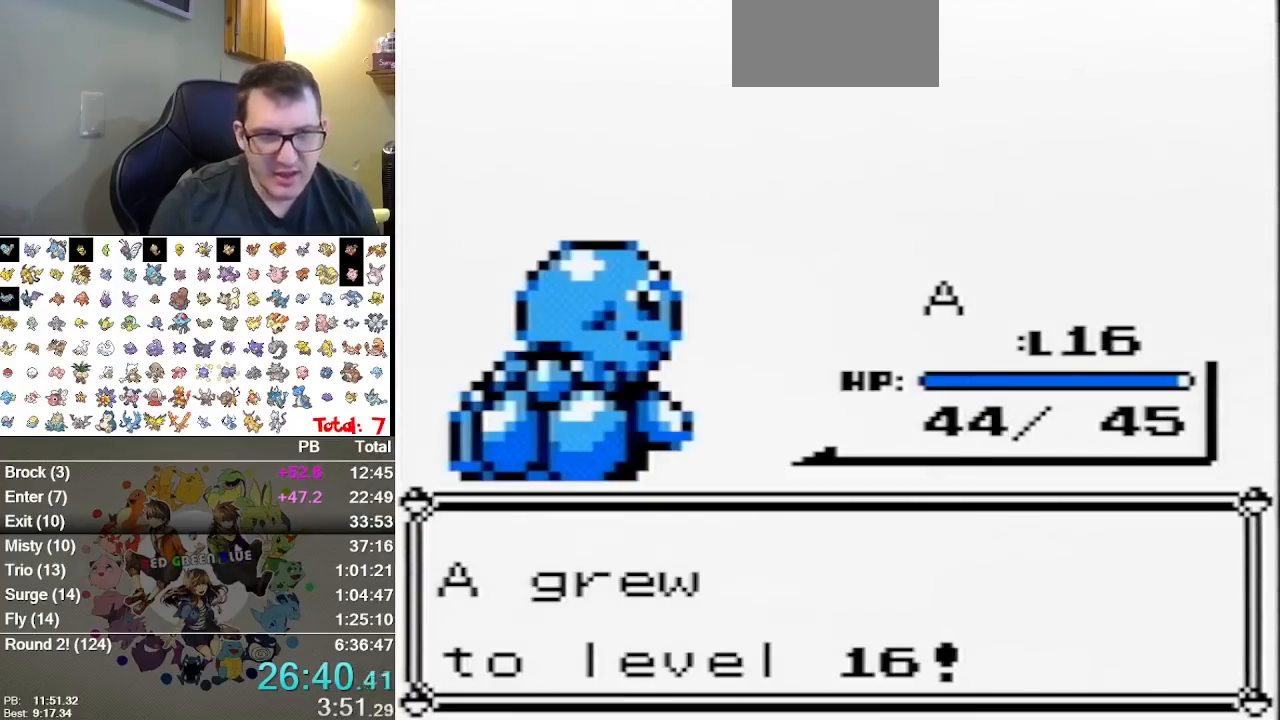
{"dt_ms": 500, "buttons": [], "events": []}
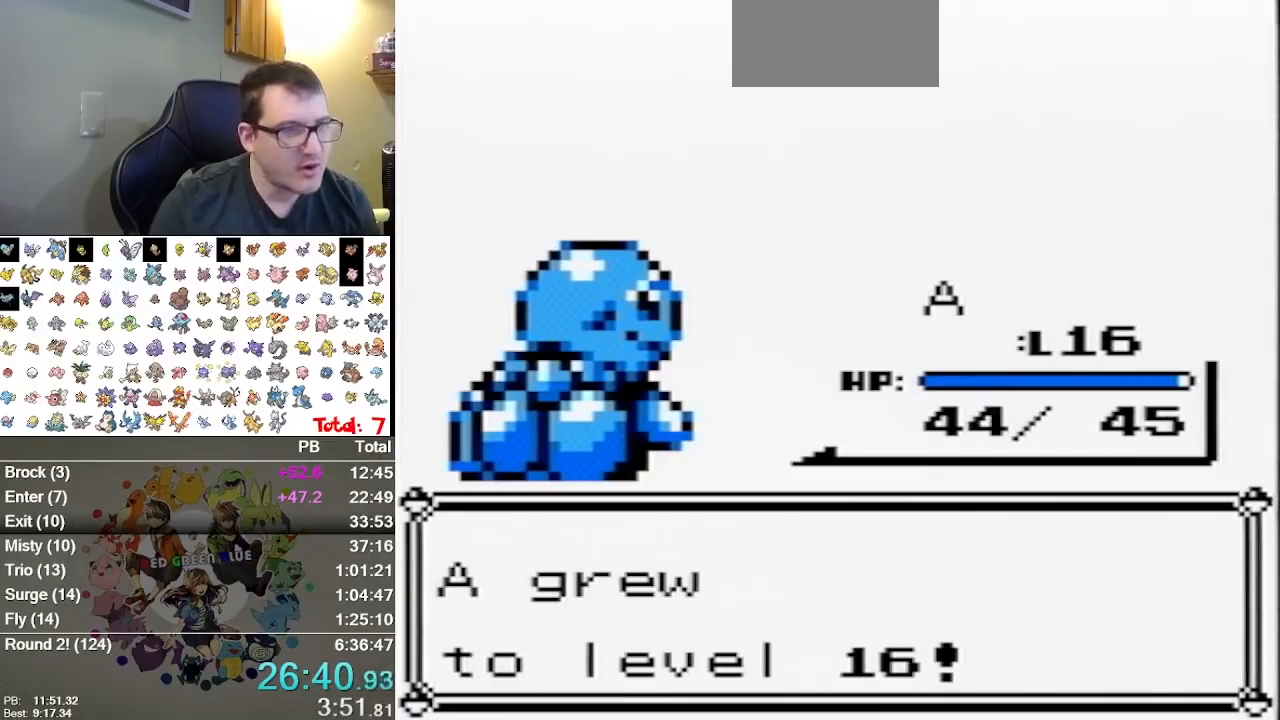
{"dt_ms": 500, "buttons": [], "events": []}
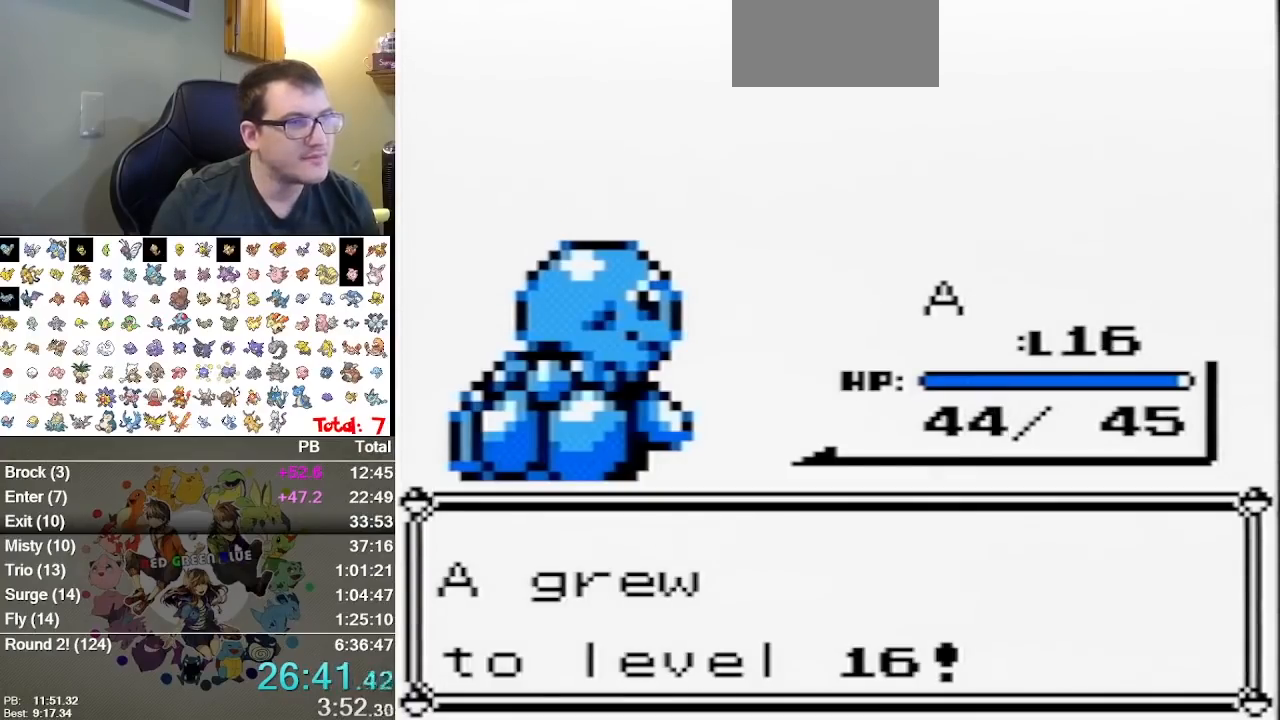
{"dt_ms": 500, "buttons": [], "events": []}
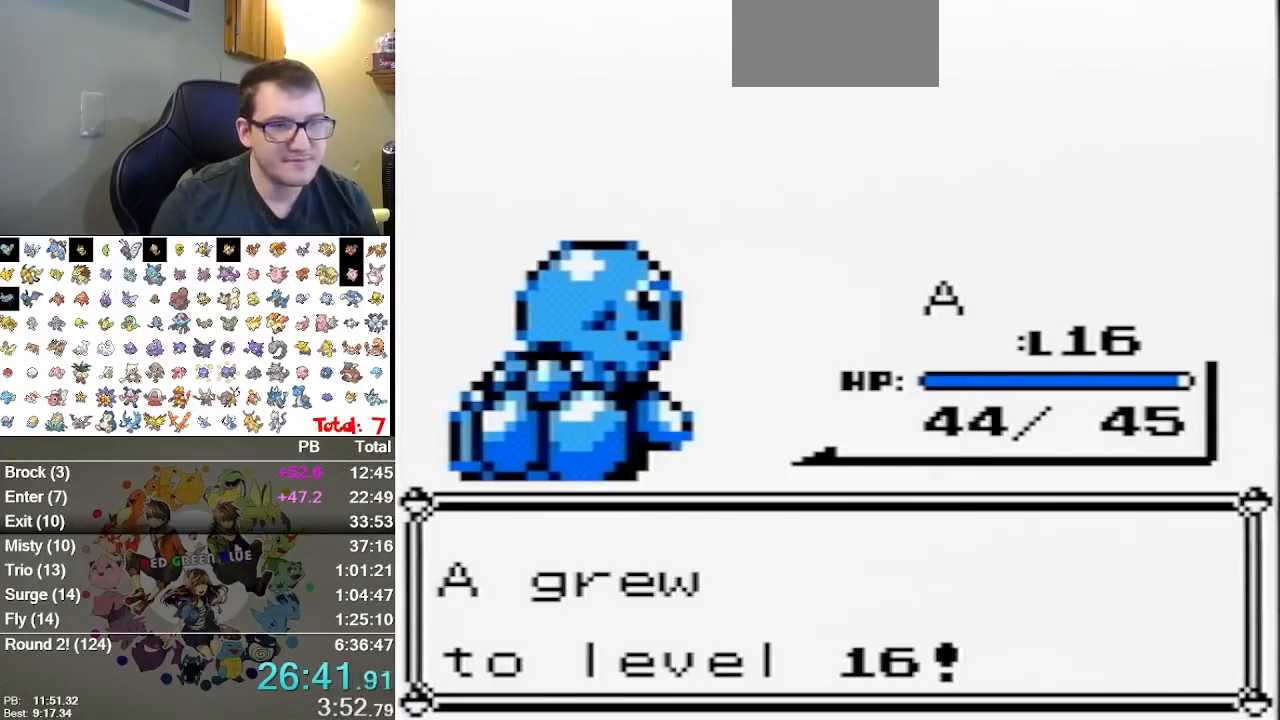
{"dt_ms": 1000, "buttons": ["A"], "events": [[83, "A", "down"], [183, "A", "up"], [250, "A", "down"], [333, "A", "up"], [383, "A", "down"], [633, "A", "up"], [700, "A", "down"], [783, "A", "up"], [850, "A", "down"], [917, "A", "up"], [983, "A", "down"]]}
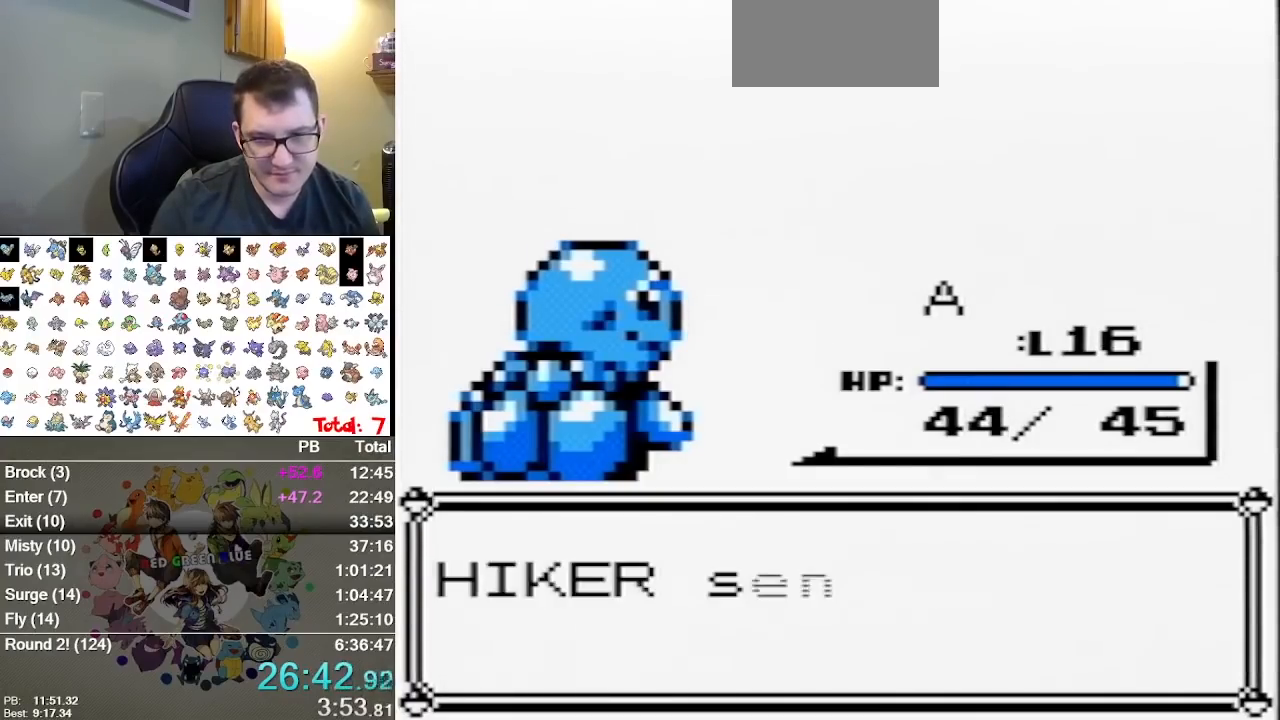
{"dt_ms": 500, "buttons": [], "events": [[83, "A", "up"]]}
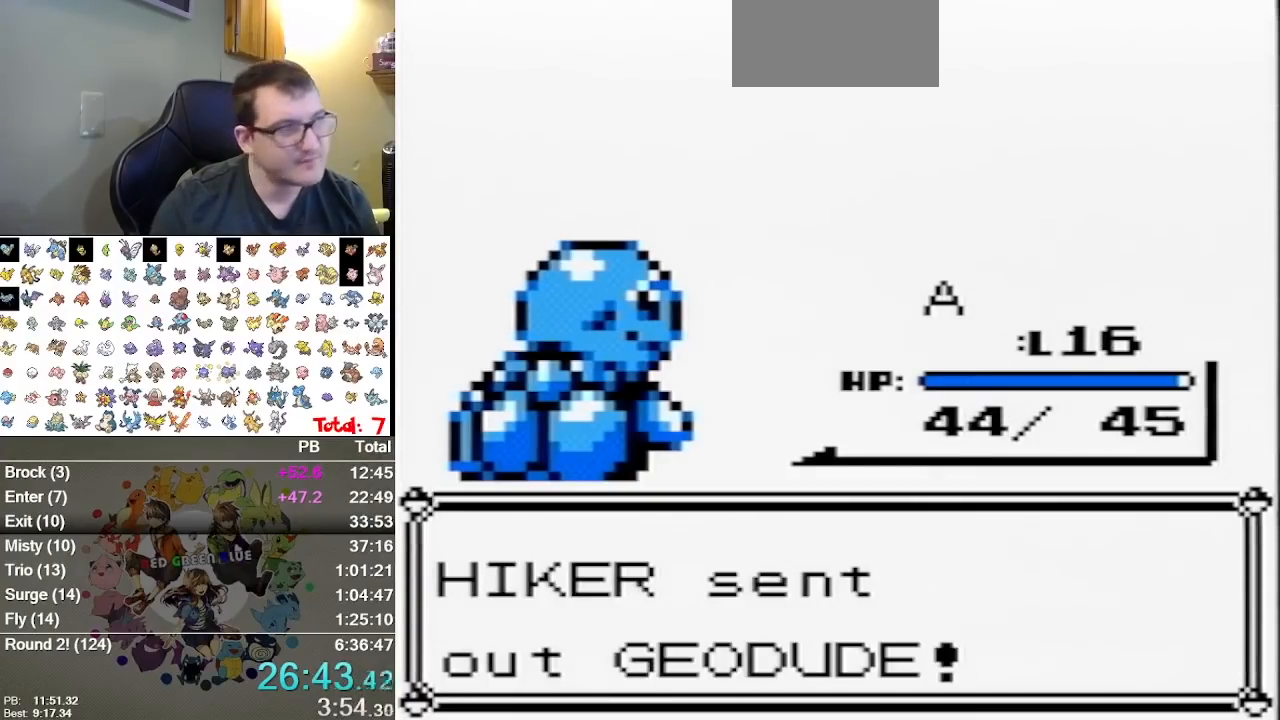
{"dt_ms": 500, "buttons": [], "events": []}
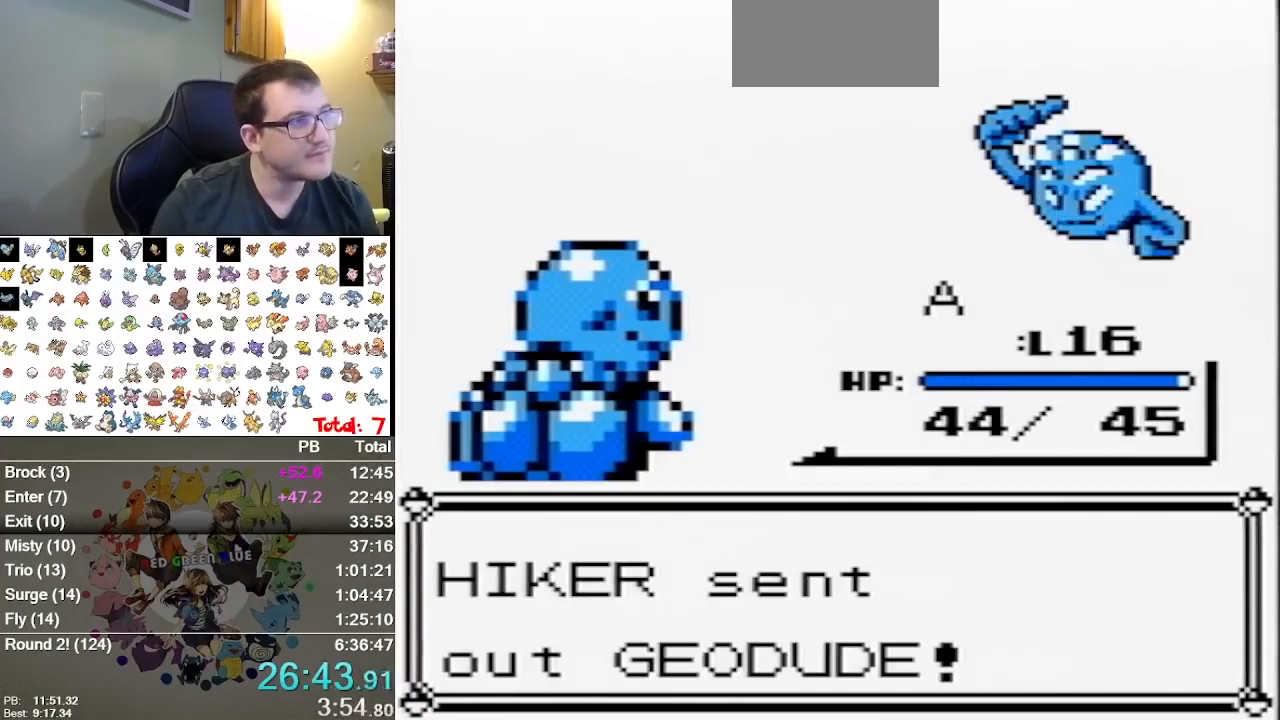
{"dt_ms": 500, "buttons": [], "events": []}
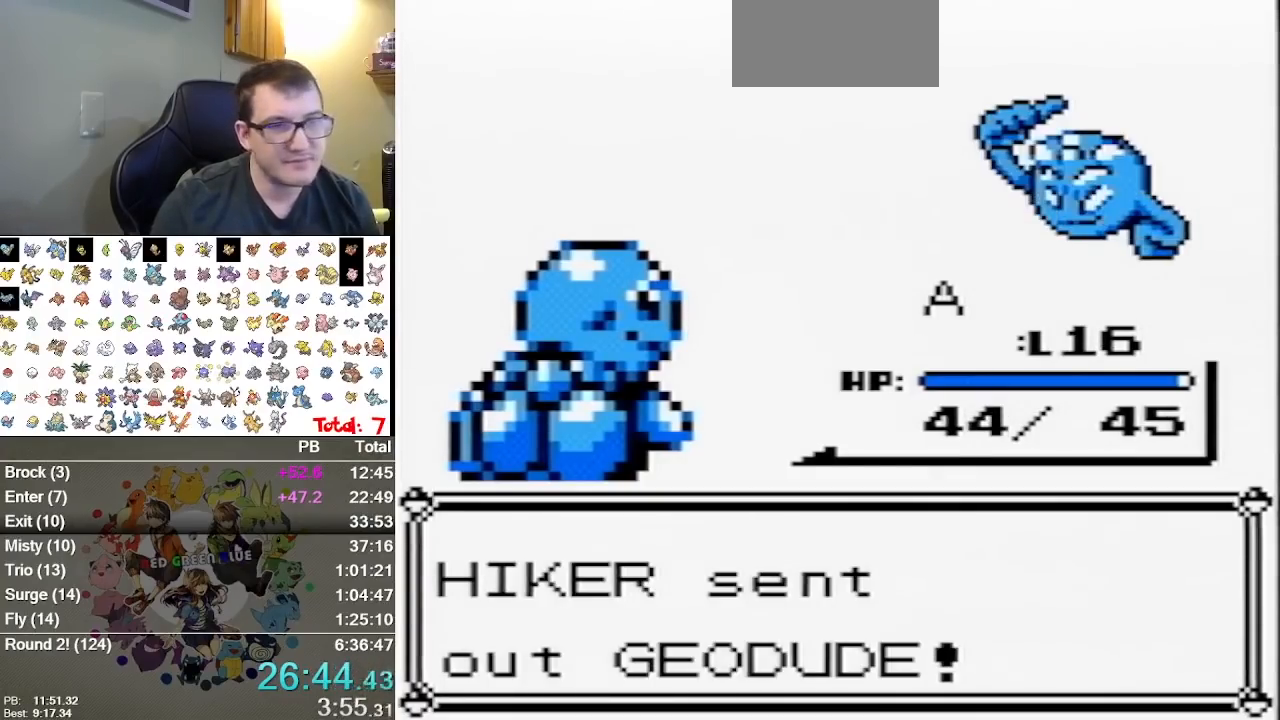
{"dt_ms": 500, "buttons": [], "events": []}
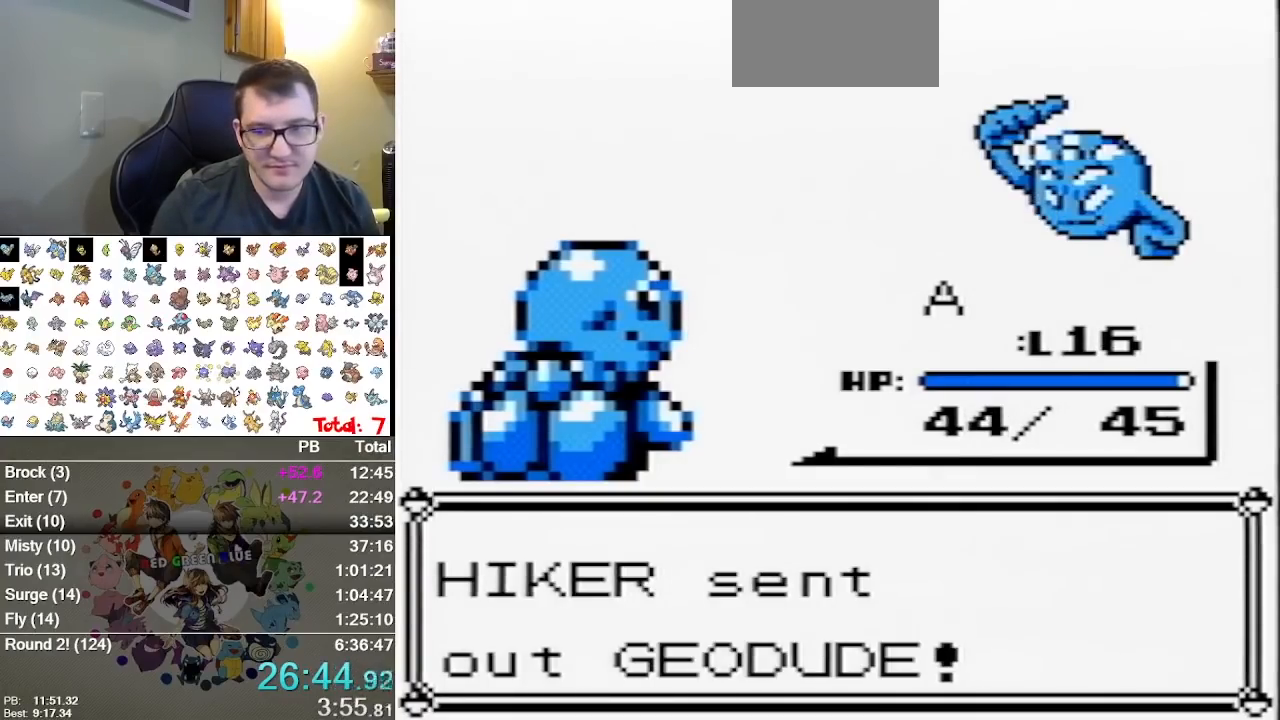
{"dt_ms": 500, "buttons": ["A"], "events": [[100, "A", "down"], [183, "A", "up"], [250, "A", "down"], [383, "A", "up"], [500, "A", "down"]]}
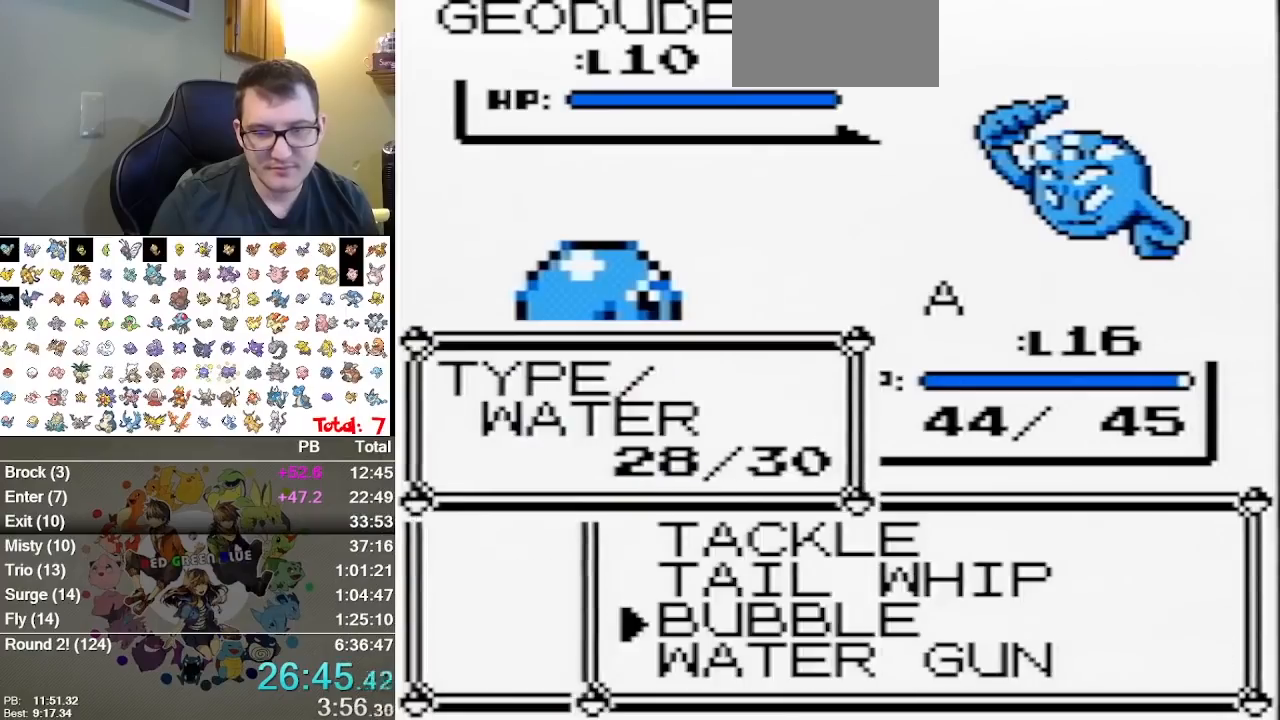
{"dt_ms": 500, "buttons": ["A"], "events": [[133, "A", "up"], [300, "A", "down"], [400, "A", "up"], [450, "A", "down"]]}
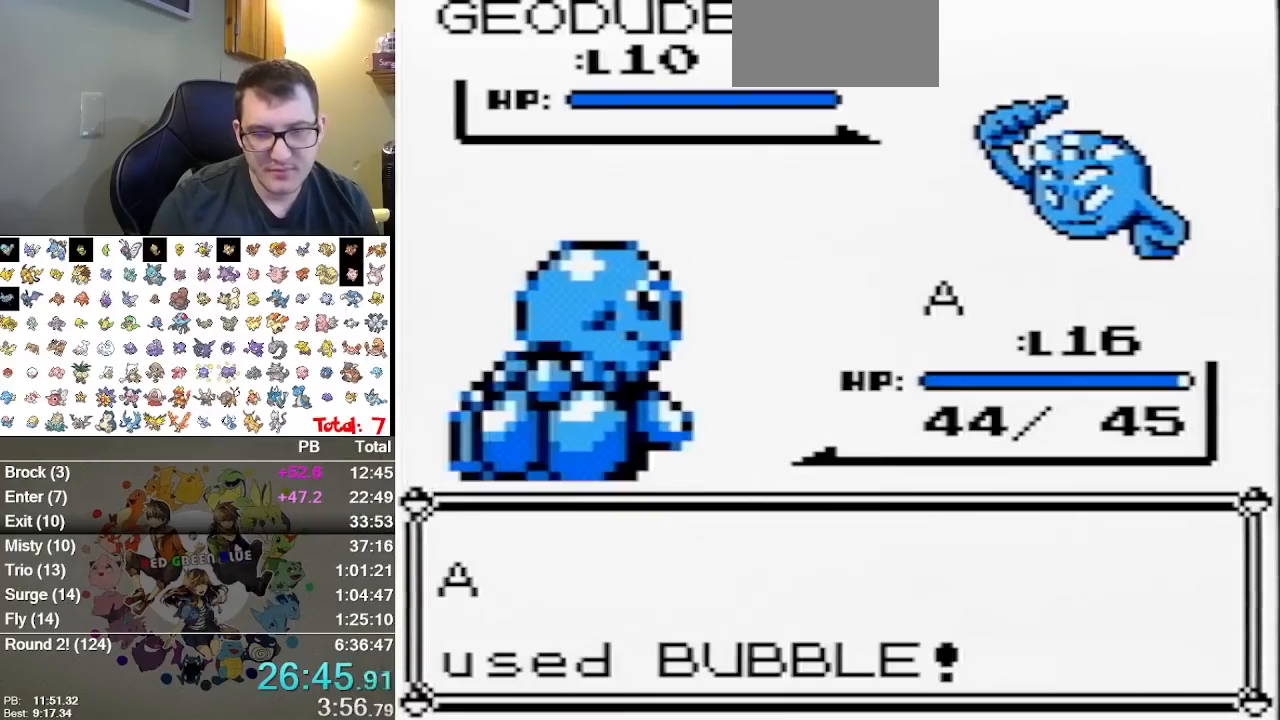
{"dt_ms": 500, "buttons": ["A"], "events": [[50, "A", "up"], [117, "A", "down"], [250, "A", "up"], [300, "A", "down"], [367, "A", "up"], [433, "A", "down"]]}
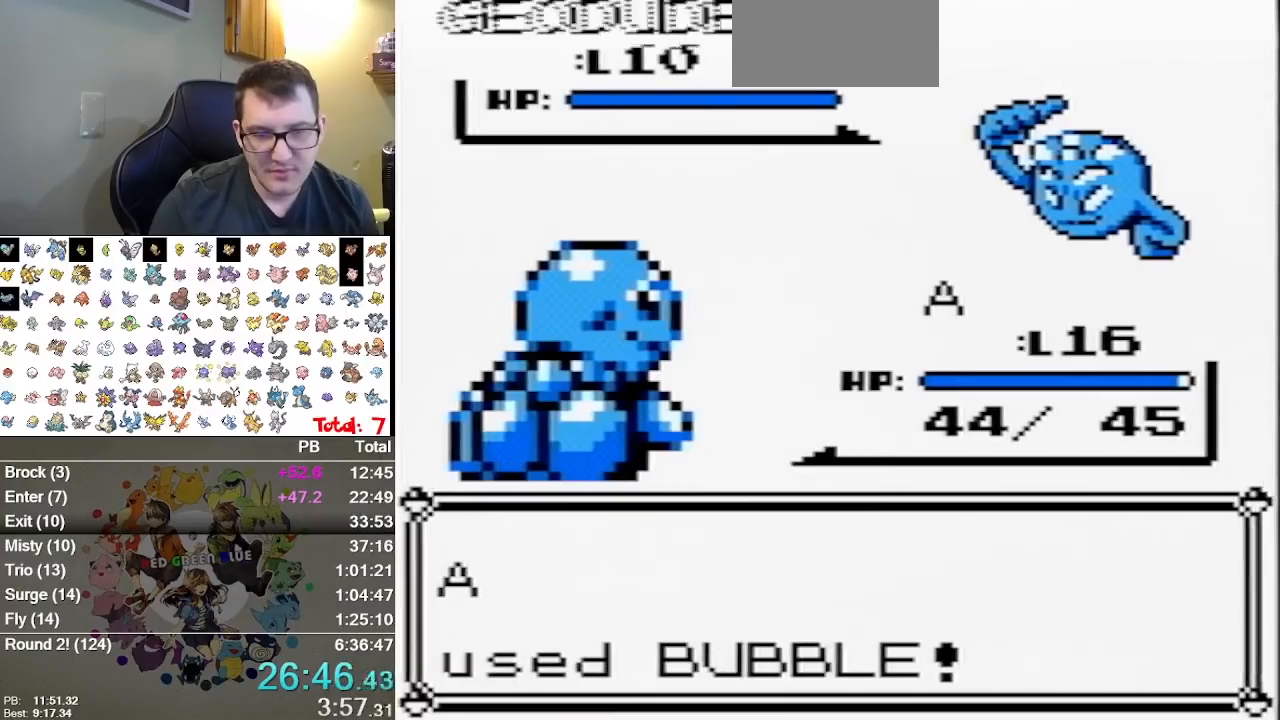
{"dt_ms": 500, "buttons": [], "events": [[183, "A", "up"]]}
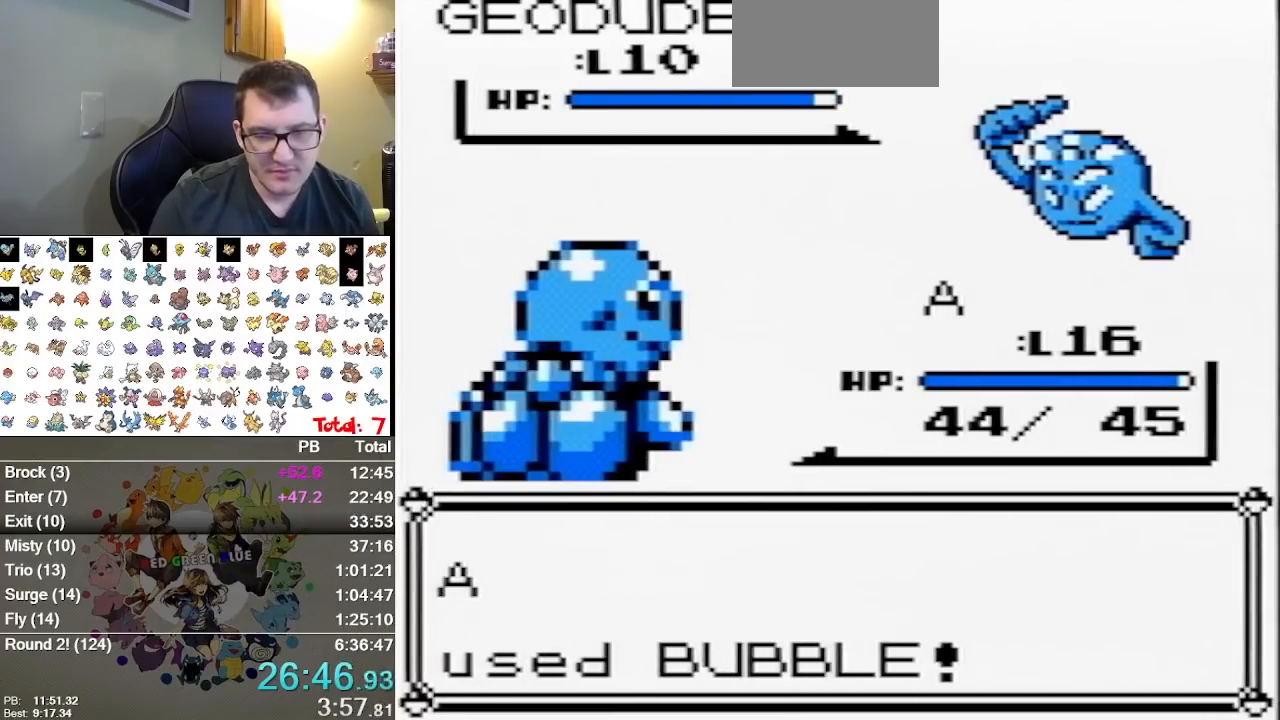
{"dt_ms": 500, "buttons": [], "events": []}
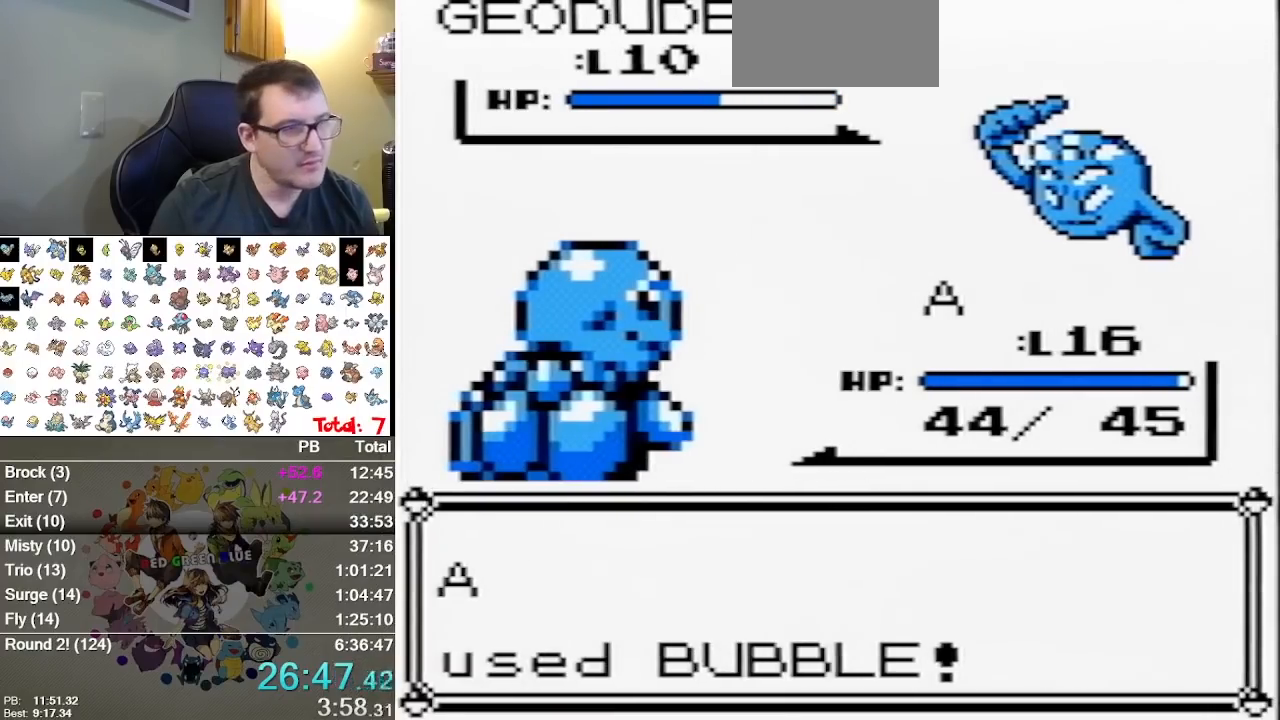
{"dt_ms": 500, "buttons": [], "events": []}
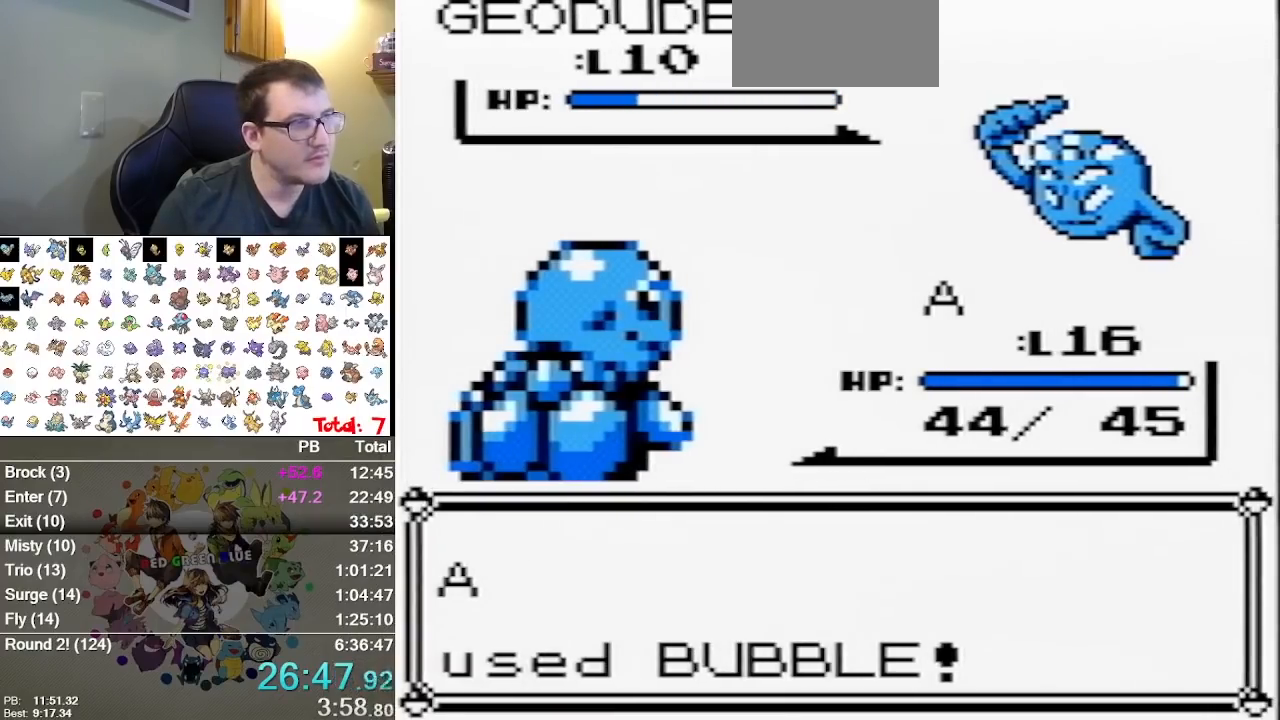
{"dt_ms": 500, "buttons": [], "events": []}
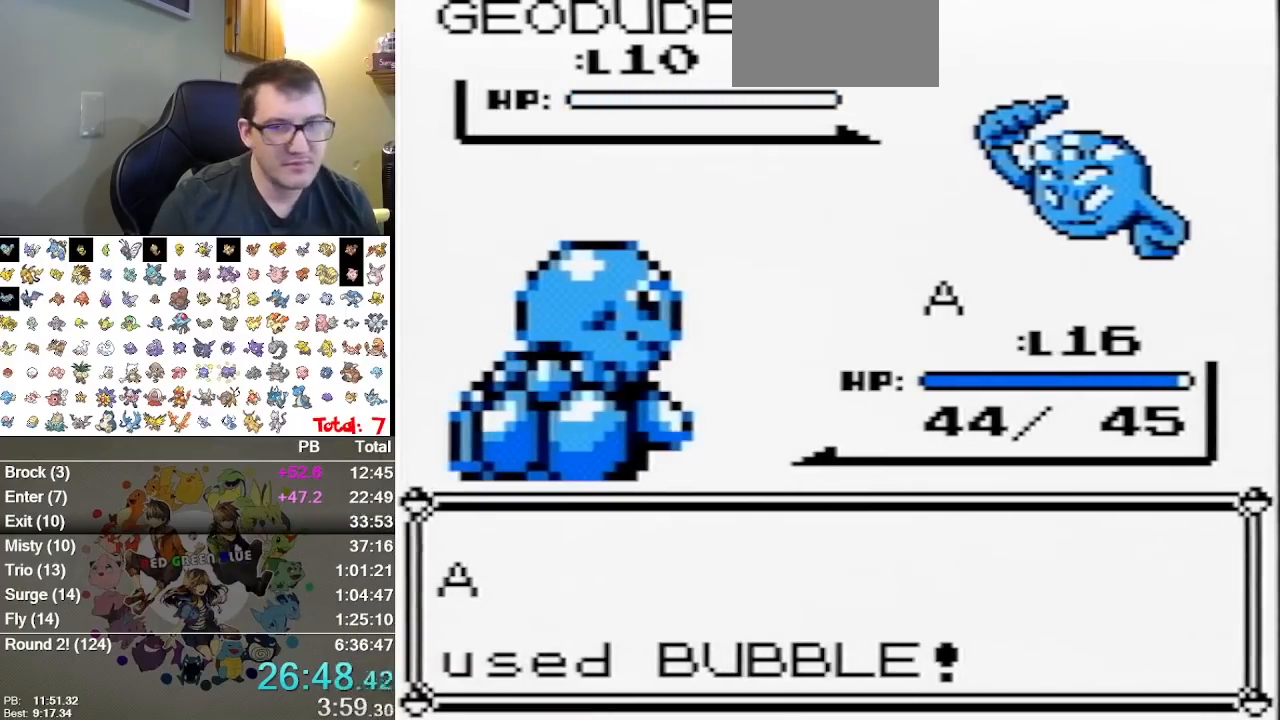
{"dt_ms": 500, "buttons": [], "events": [[233, "A", "down"], [333, "A", "up"], [400, "A", "down"], [500, "A", "up"]]}
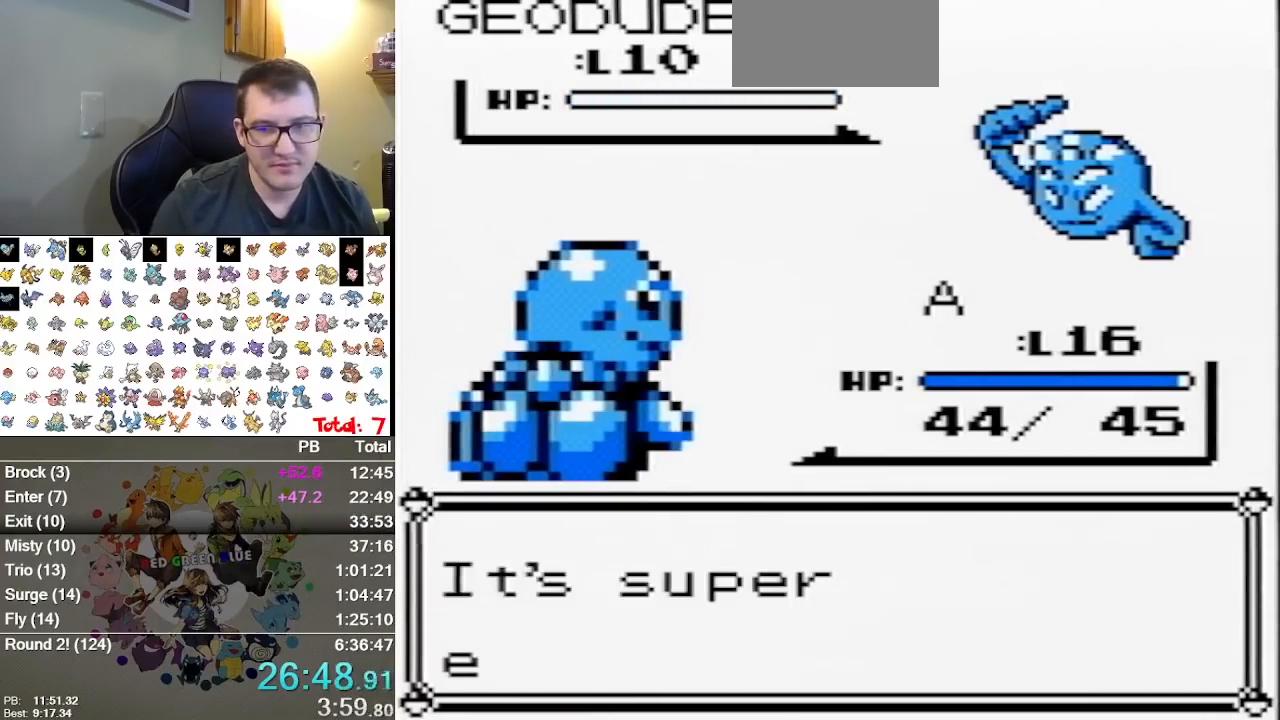
{"dt_ms": 500, "buttons": [], "events": [[67, "A", "down"], [150, "A", "up"], [283, "A", "down"], [350, "A", "up"], [417, "A", "down"], [500, "A", "up"]]}
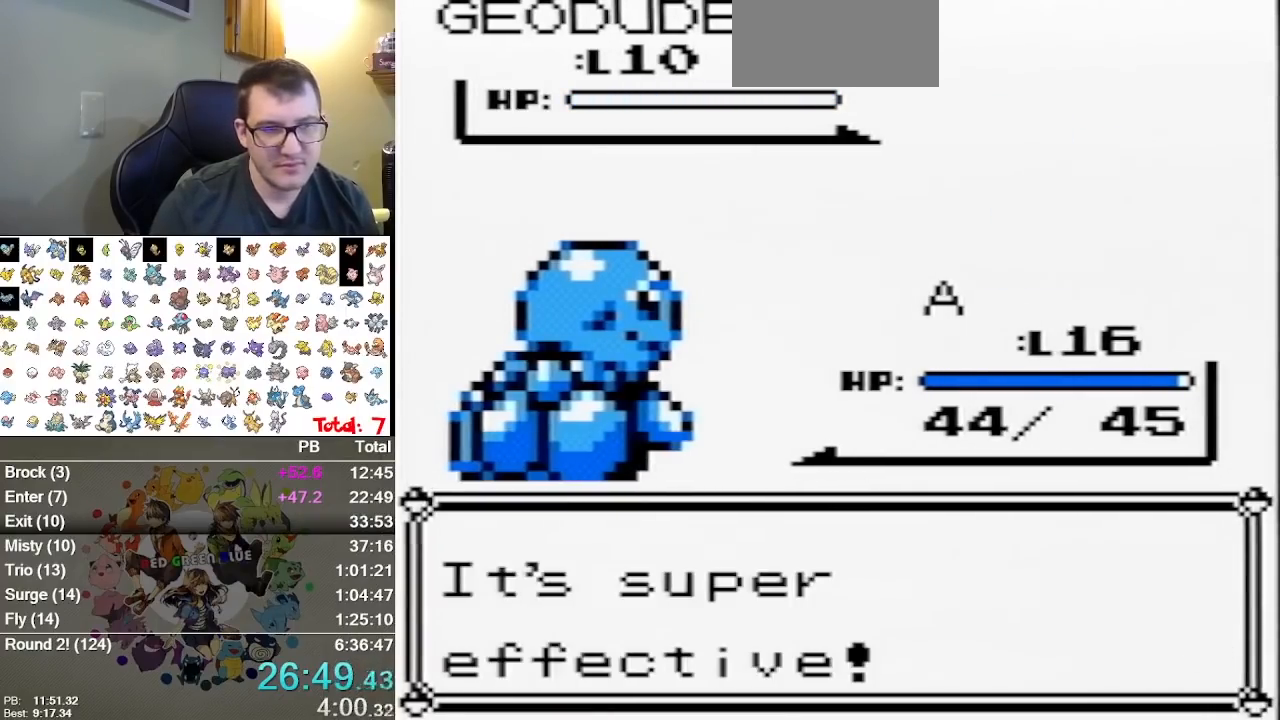
{"dt_ms": 500, "buttons": [], "events": [[67, "A", "down"], [167, "A", "up"]]}
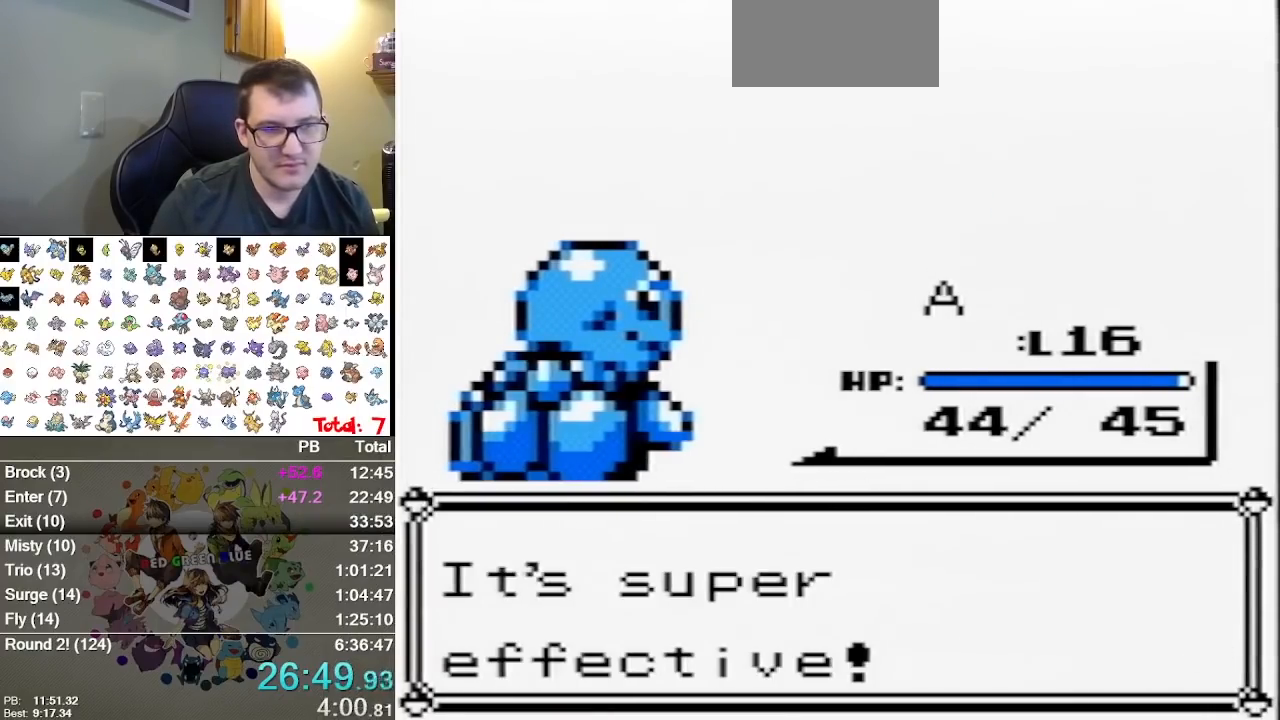
{"dt_ms": 500, "buttons": [], "events": [[50, "A", "down"], [150, "A", "up"], [217, "A", "down"], [300, "A", "up"], [367, "A", "down"], [500, "A", "up"]]}
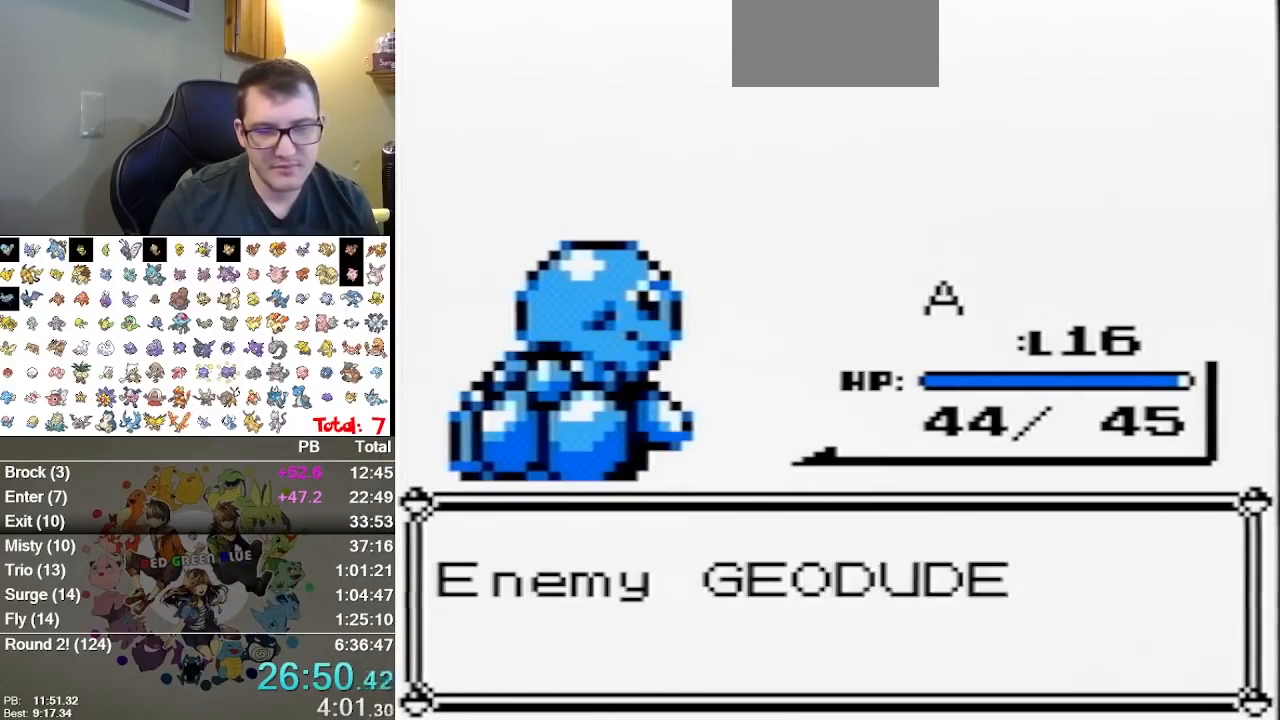
{"dt_ms": 500, "buttons": [], "events": [[67, "A", "down"], [133, "A", "up"], [217, "A", "down"], [317, "A", "up"]]}
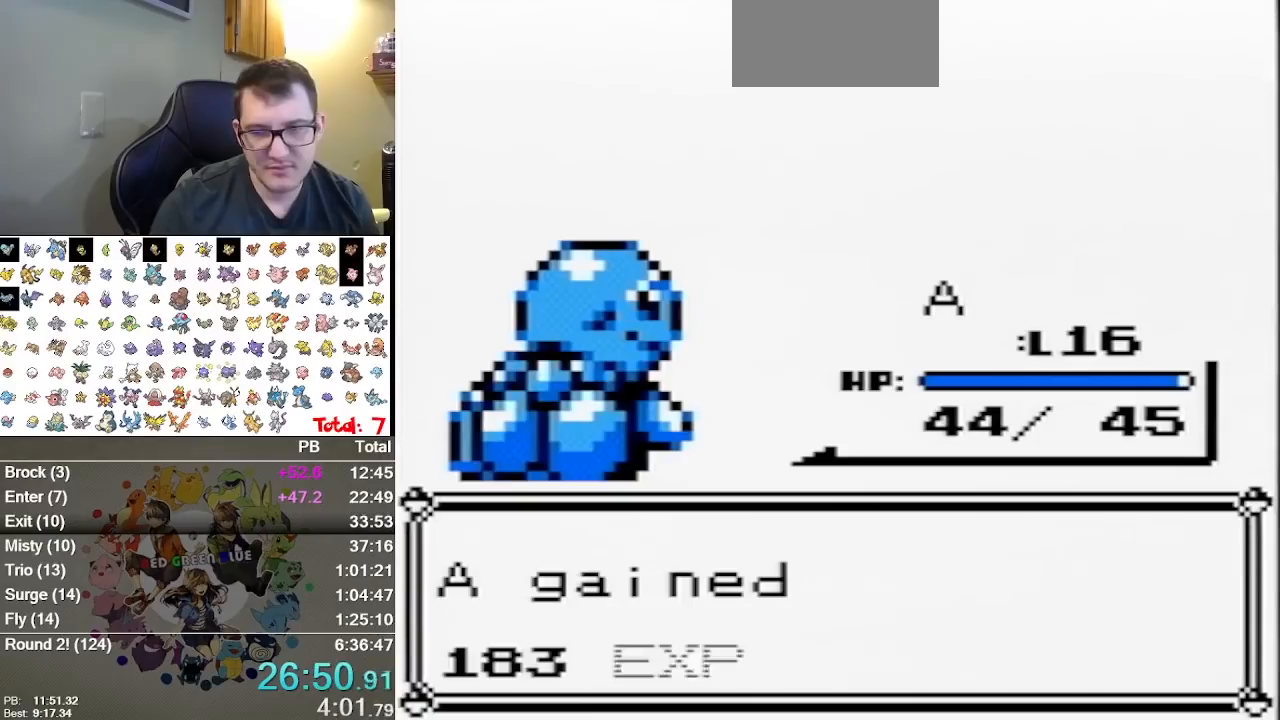
{"dt_ms": 500, "buttons": [], "events": [[50, "A", "down"], [133, "A", "up"], [200, "A", "down"], [400, "A", "up"]]}
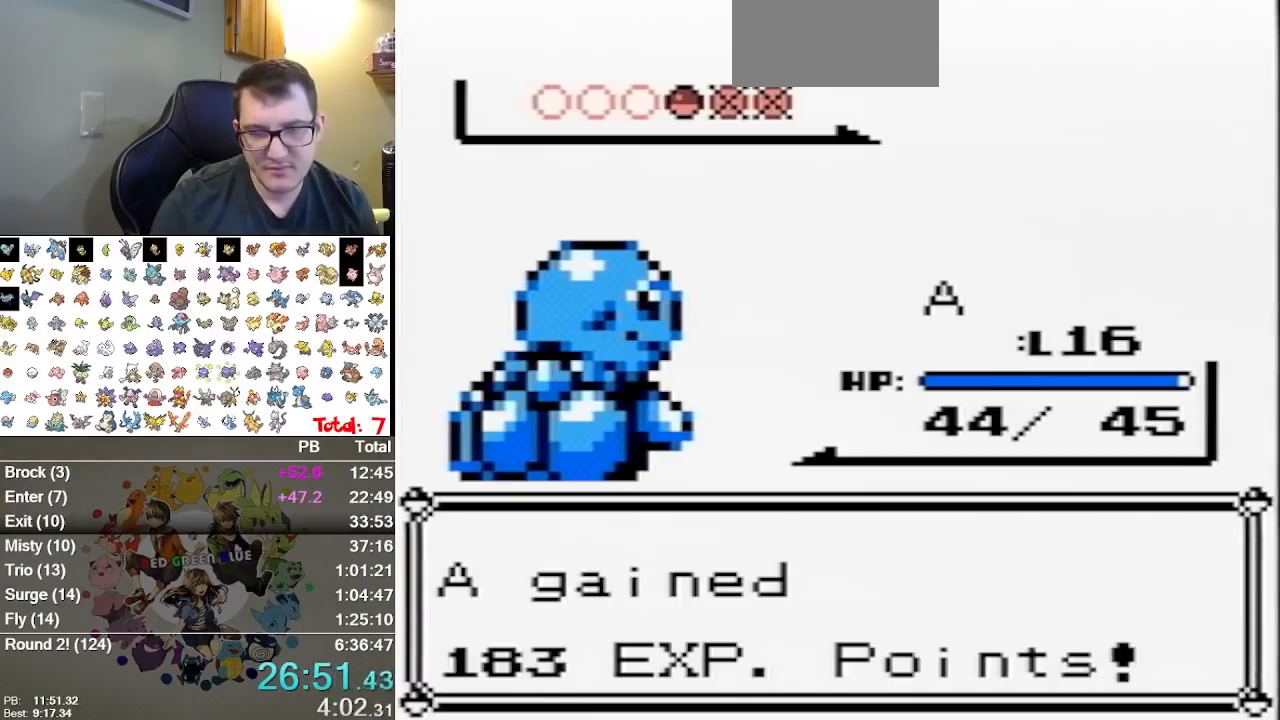
{"dt_ms": 500, "buttons": ["A"], "events": [[17, "A", "down"], [83, "A", "up"], [283, "A", "down"], [350, "A", "up"], [433, "A", "down"]]}
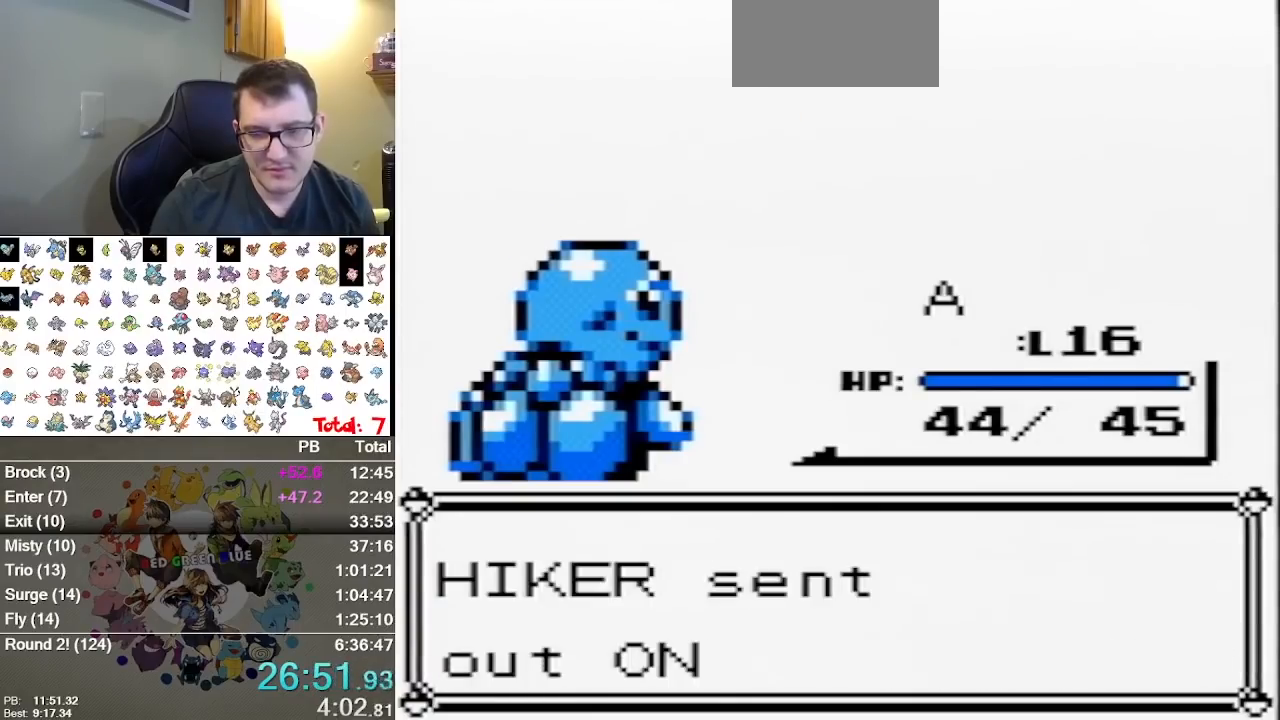
{"dt_ms": 500, "buttons": [], "events": [[33, "A", "up"], [100, "A", "down"], [233, "A", "up"]]}